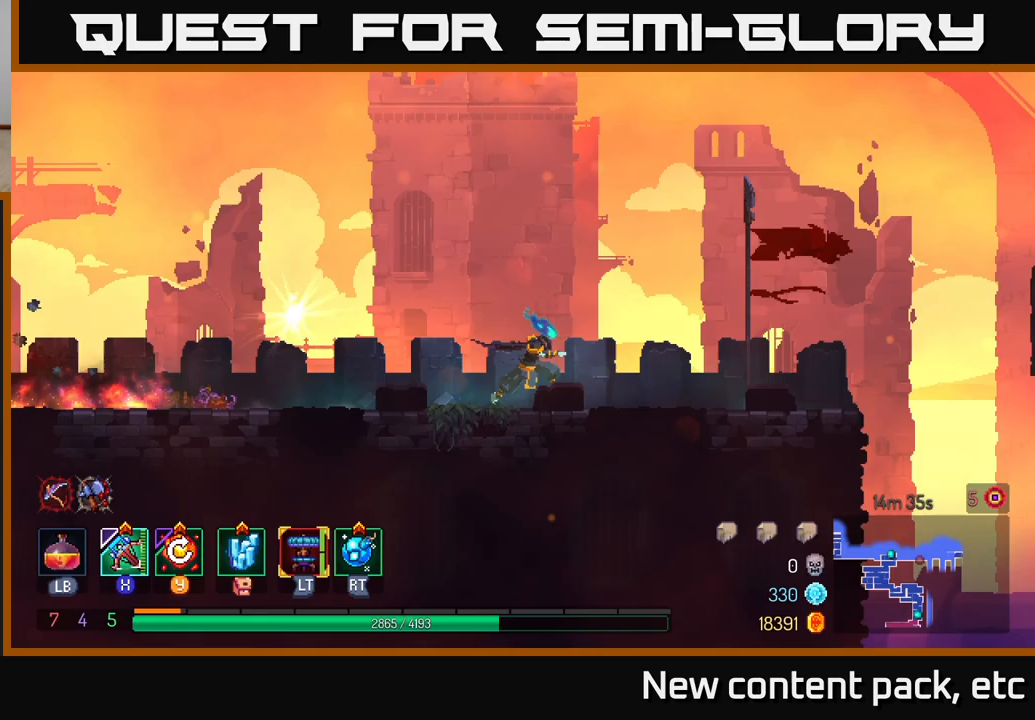
Gameplay with a controller (Xbox layout); each line is a JSON object with the inputs held at the frame after it. "events" lists button and stick changes between this image and that frame as [ms after this image, input, new state], when the widget could be followed in between.
{"buttons": [], "left_stick": "right", "right_stick": "center", "events": []}
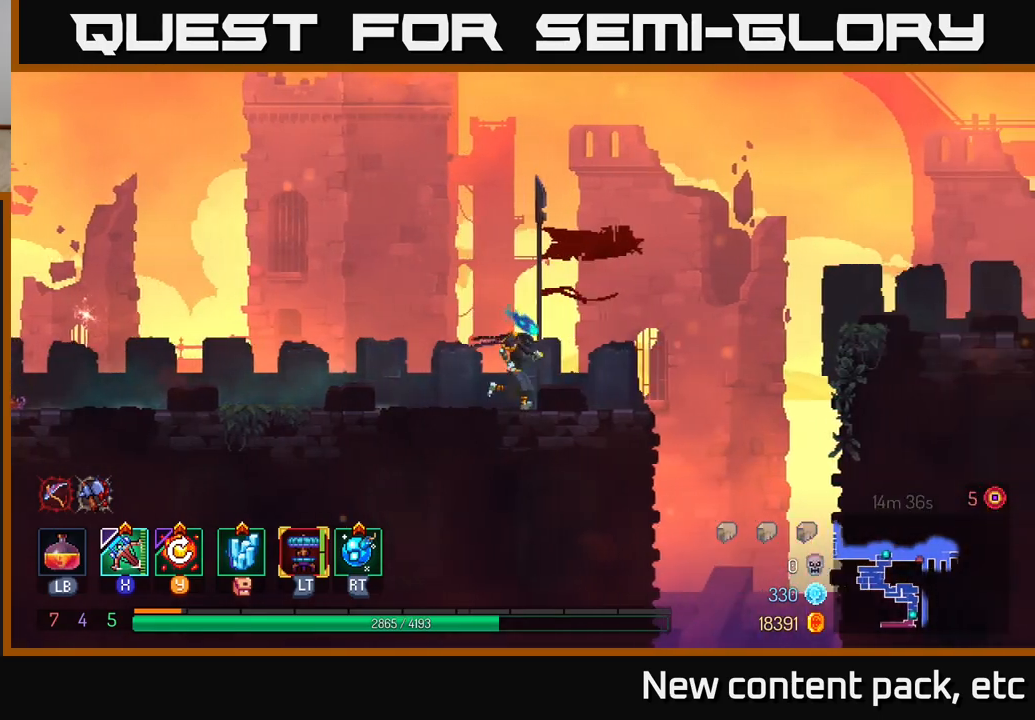
{"buttons": [], "left_stick": "right", "right_stick": "center", "events": [[333, "A", "down"], [467, "A", "up"]]}
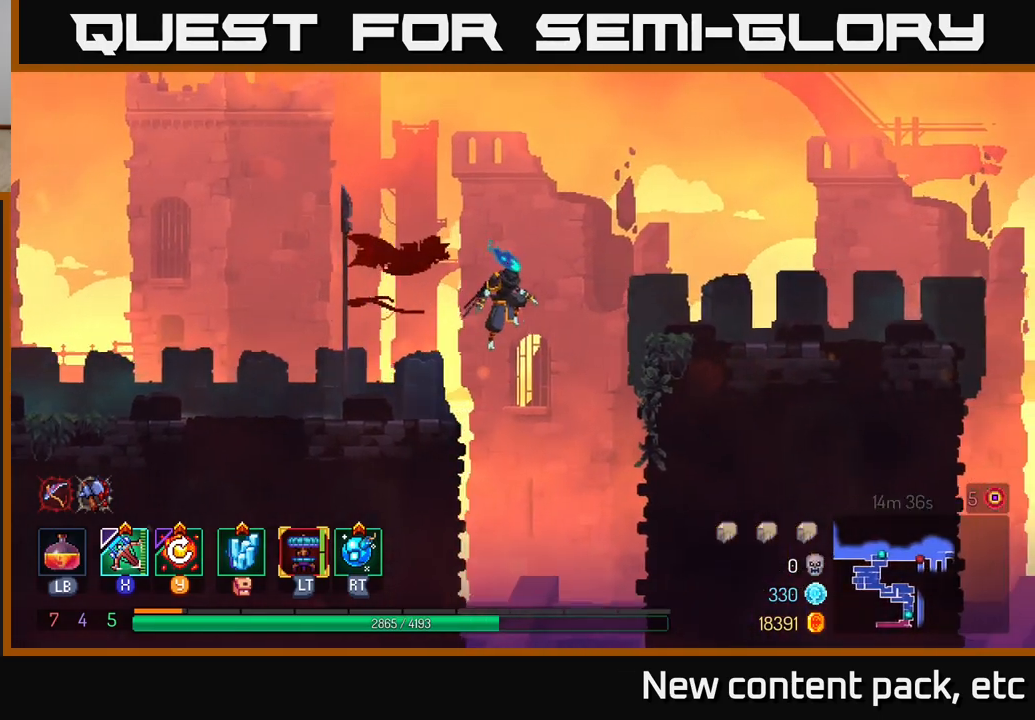
{"buttons": ["B"], "left_stick": "right", "right_stick": "center", "events": [[83, "A", "down"], [233, "A", "up"], [433, "B", "down"]]}
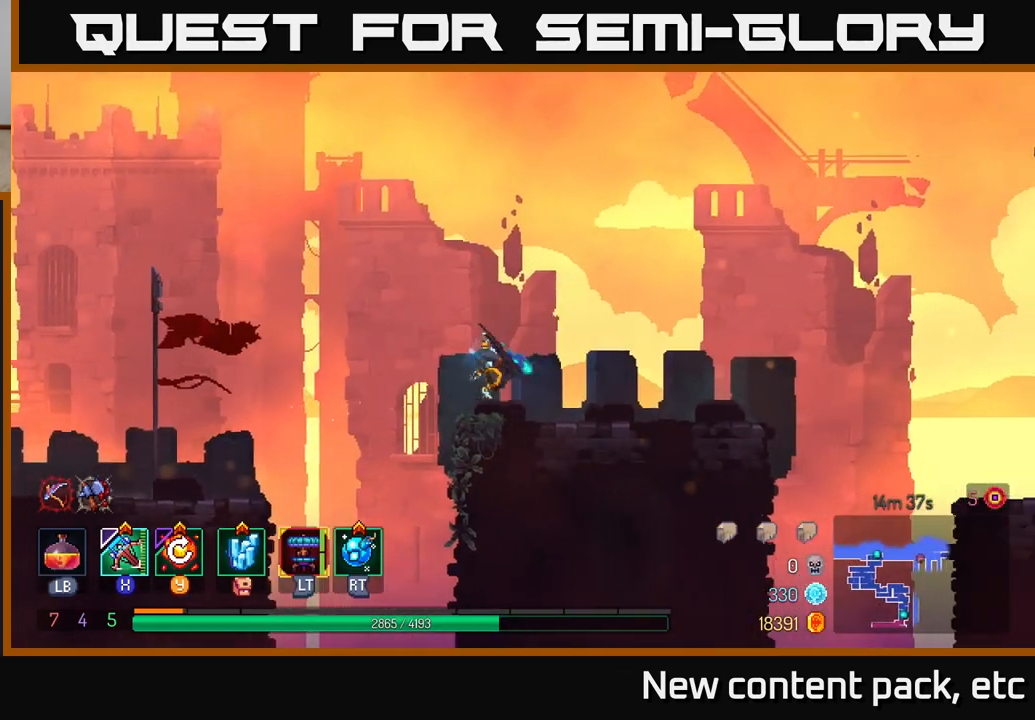
{"buttons": [], "left_stick": "right", "right_stick": "center", "events": [[83, "B", "up"]]}
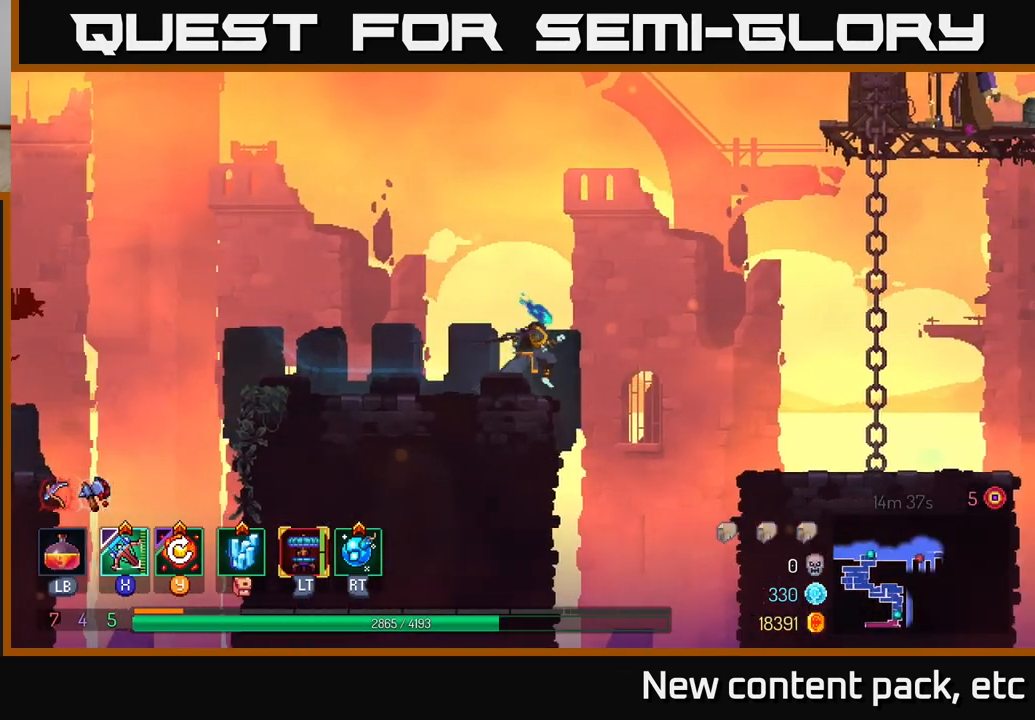
{"buttons": [], "left_stick": "right", "right_stick": "center", "events": [[17, "A", "down"], [167, "A", "up"], [317, "A", "down"], [433, "A", "up"]]}
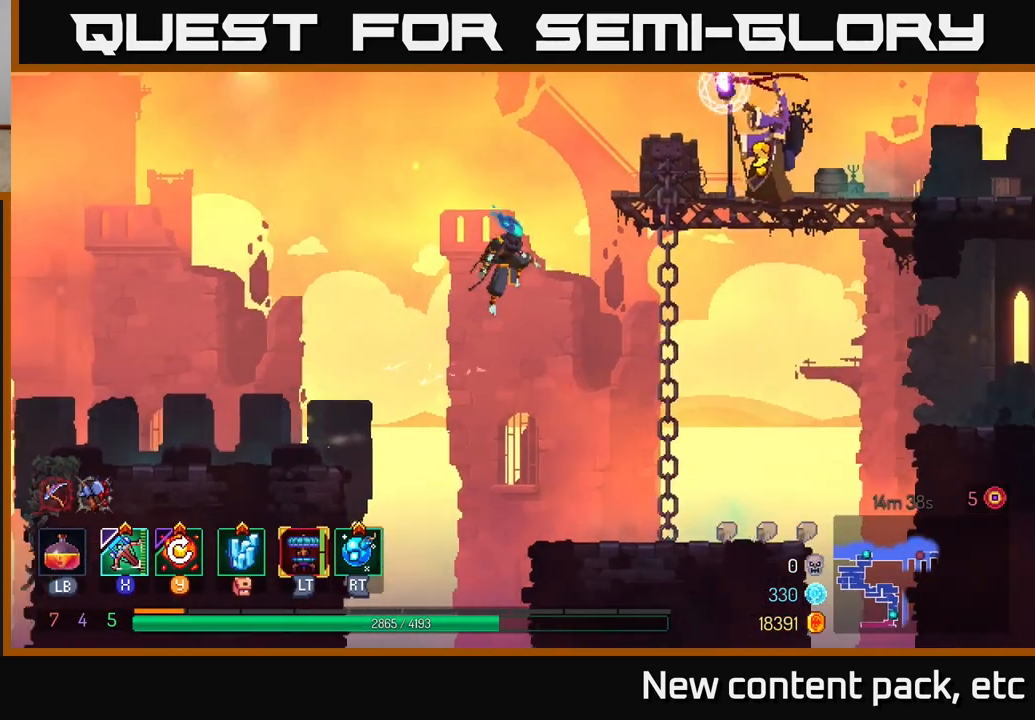
{"buttons": [], "left_stick": "center", "right_stick": "center", "events": [[333, "left_stick", "center"]]}
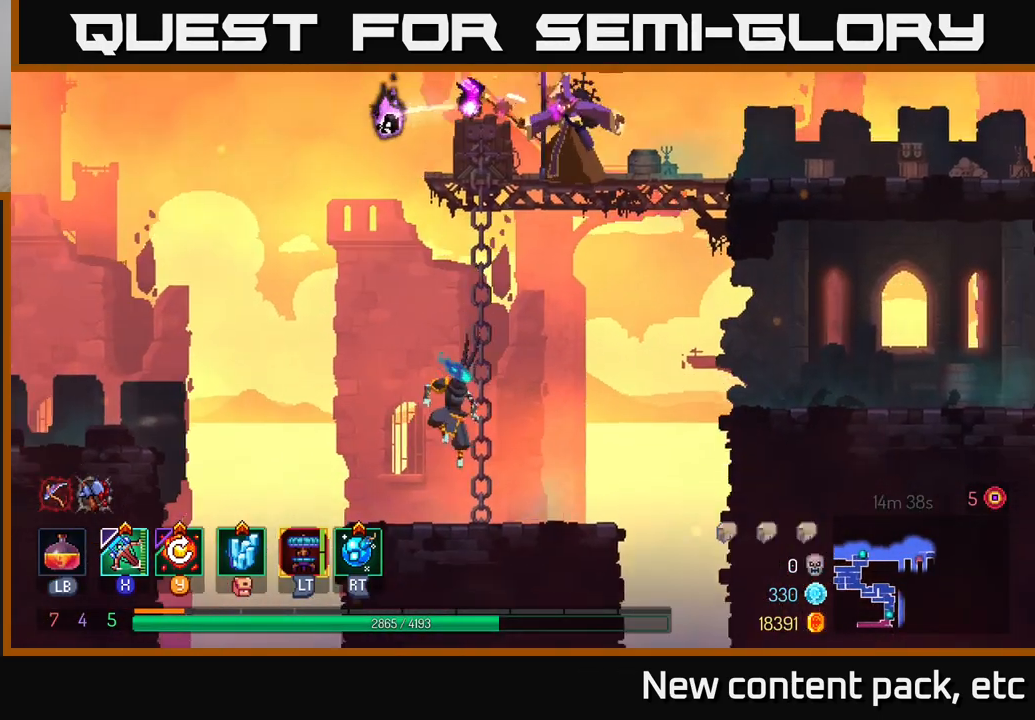
{"buttons": [], "left_stick": "right", "right_stick": "center", "events": [[150, "left_stick", "right"]]}
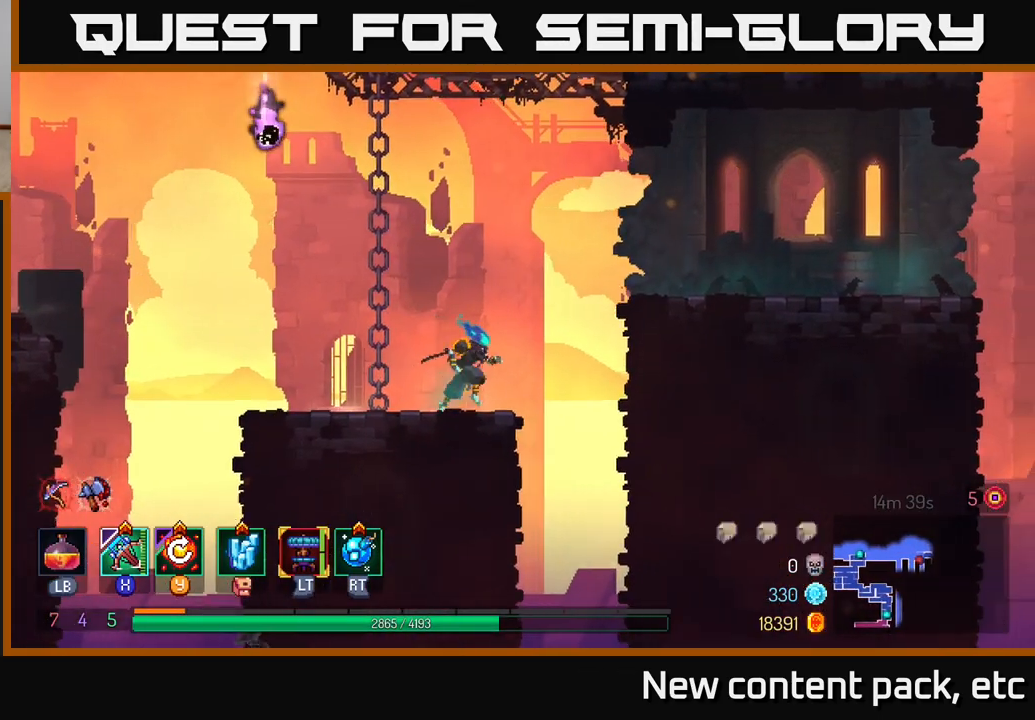
{"buttons": [], "left_stick": "right", "right_stick": "center", "events": [[100, "A", "down"], [200, "A", "up"], [283, "A", "down"], [433, "A", "up"]]}
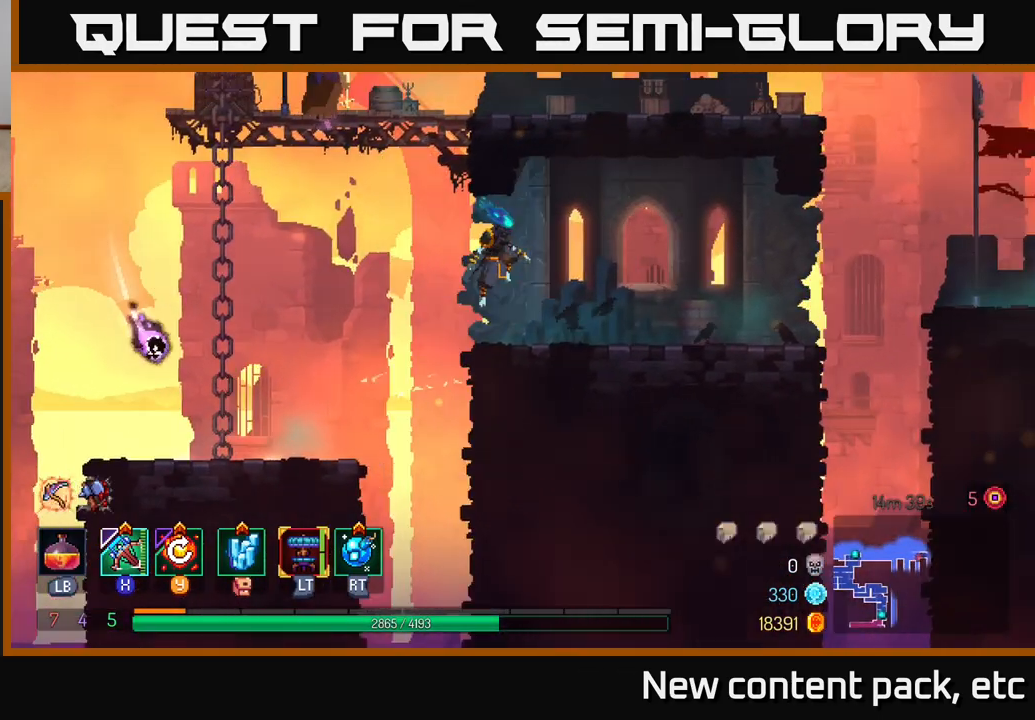
{"buttons": ["A"], "left_stick": "left", "right_stick": "center", "events": [[150, "left_stick", "left"], [467, "A", "down"]]}
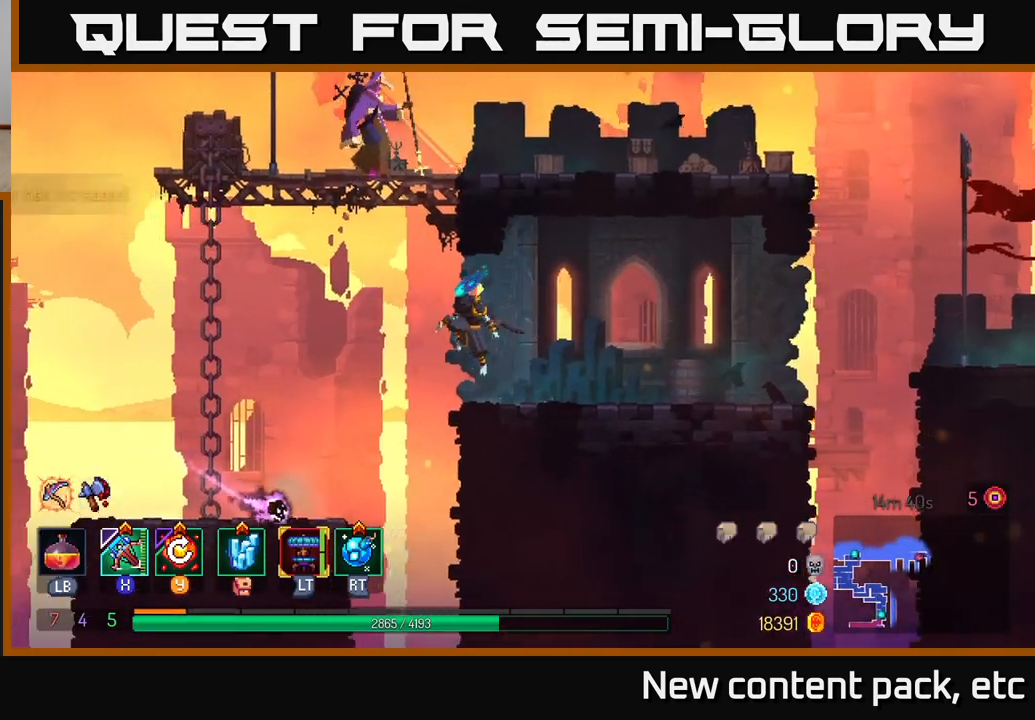
{"buttons": [], "left_stick": "right", "right_stick": "center", "events": [[117, "A", "up"], [283, "A", "down"], [367, "left_stick", "up-left"], [467, "A", "up"], [500, "left_stick", "right"]]}
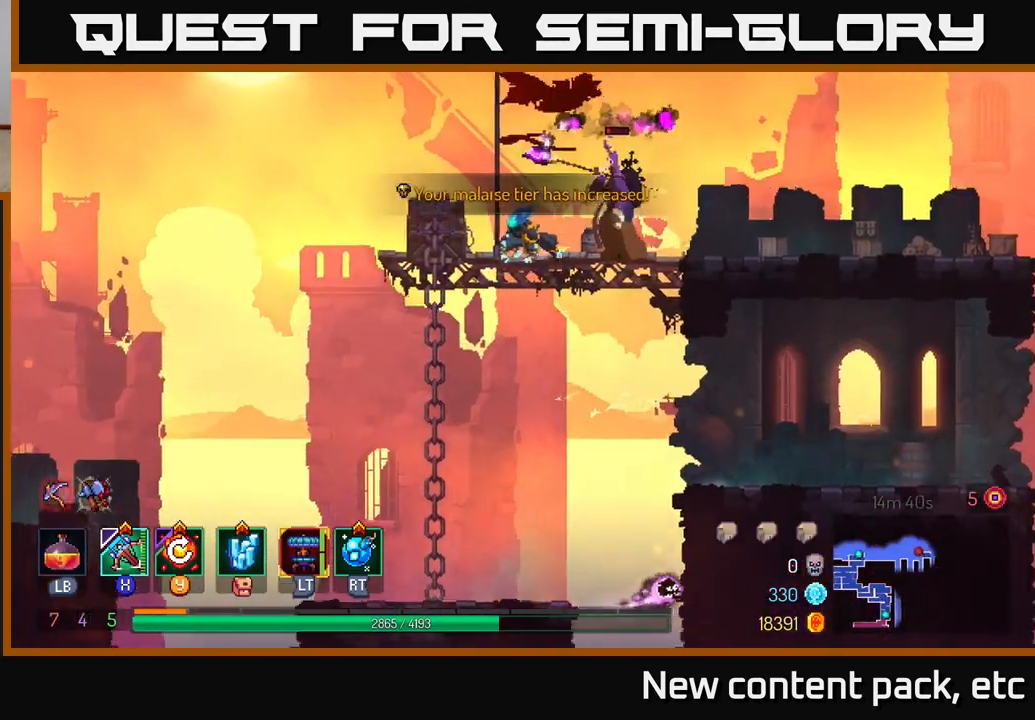
{"buttons": [], "left_stick": "right", "right_stick": "center", "events": [[17, "X", "down"], [117, "X", "up"]]}
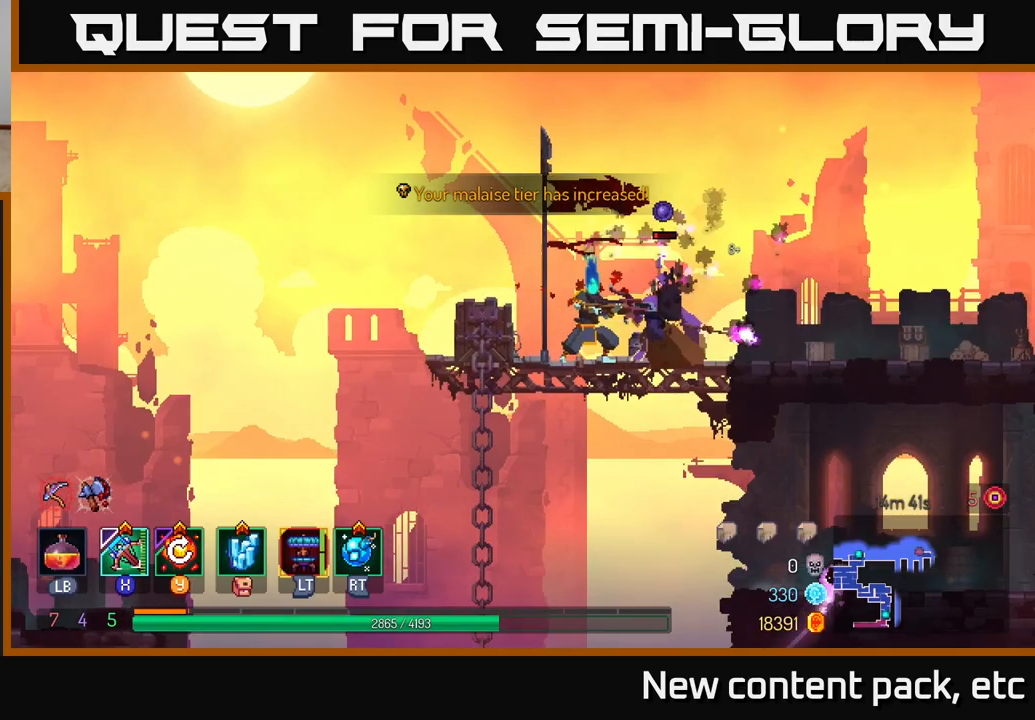
{"buttons": [], "left_stick": "center", "right_stick": "center", "events": [[400, "left_stick", "center"]]}
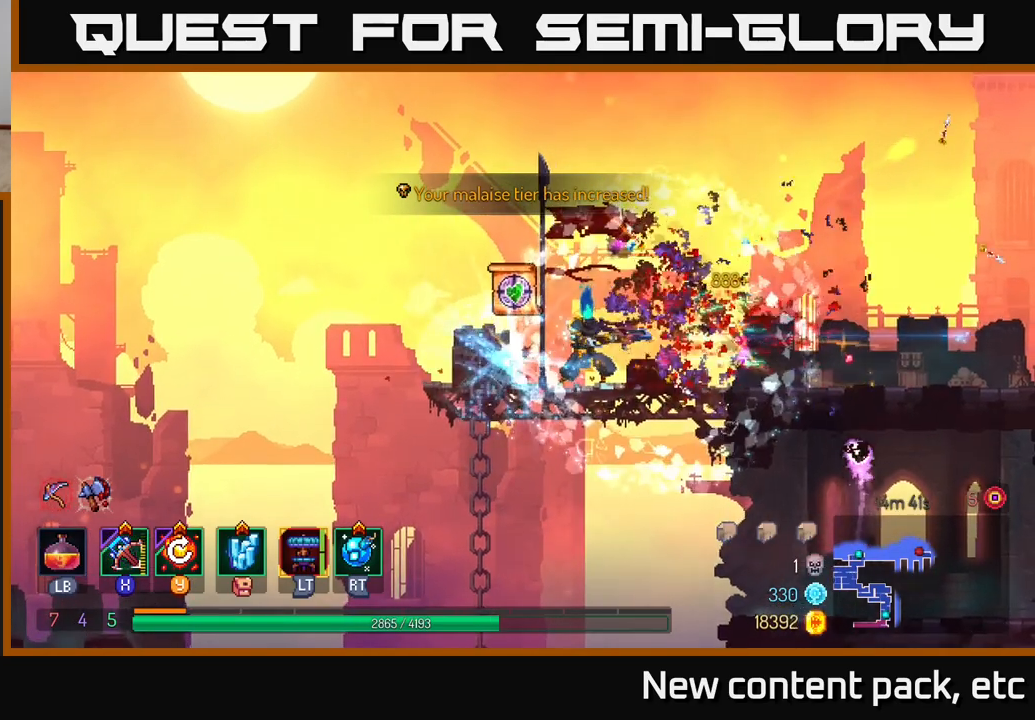
{"buttons": [], "left_stick": "center", "right_stick": "center", "events": [[283, "Y", "down"], [333, "Y", "up"]]}
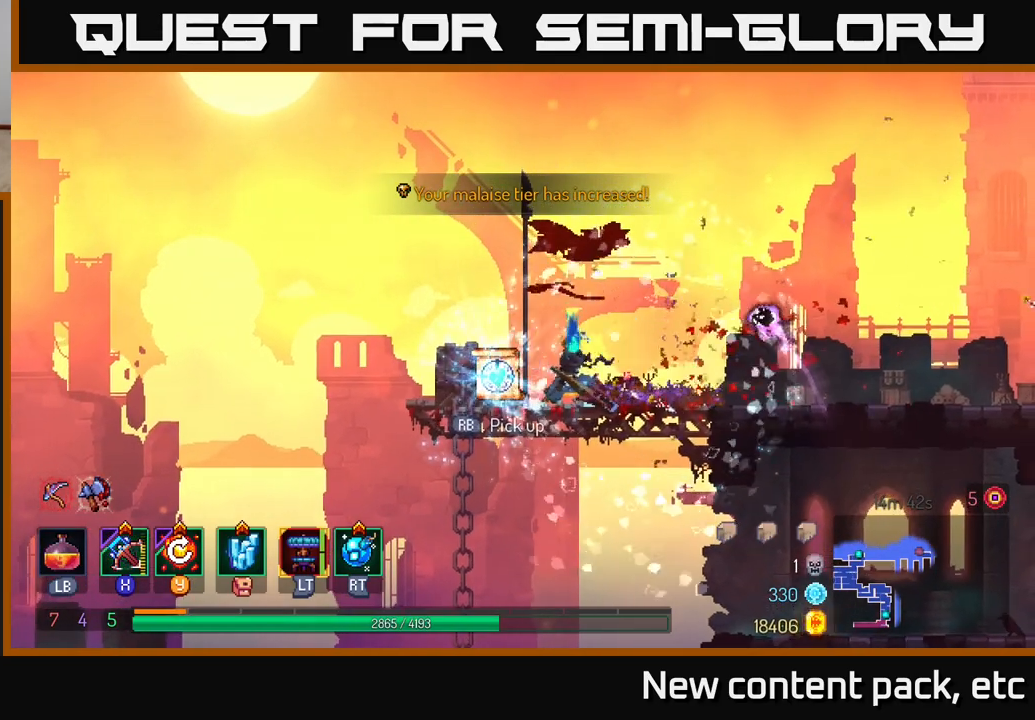
{"buttons": [], "left_stick": "right", "right_stick": "center", "events": [[350, "left_stick", "right"], [400, "B", "down"], [483, "B", "up"]]}
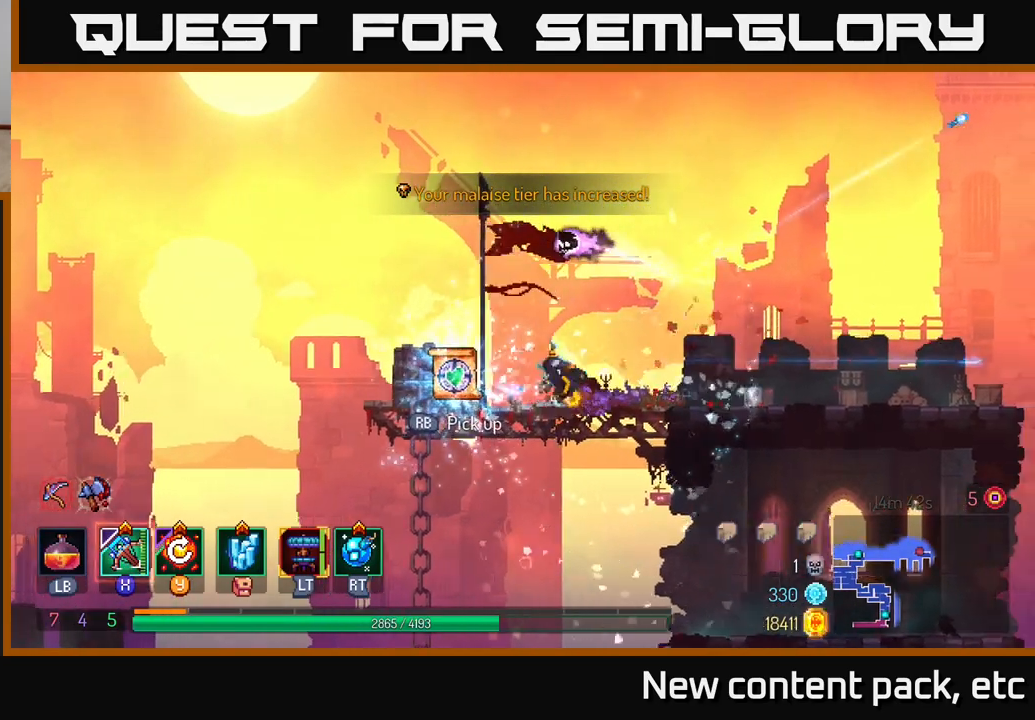
{"buttons": [], "left_stick": "left", "right_stick": "center", "events": [[50, "B", "down"], [167, "B", "up"], [317, "left_stick", "center"], [483, "left_stick", "left"]]}
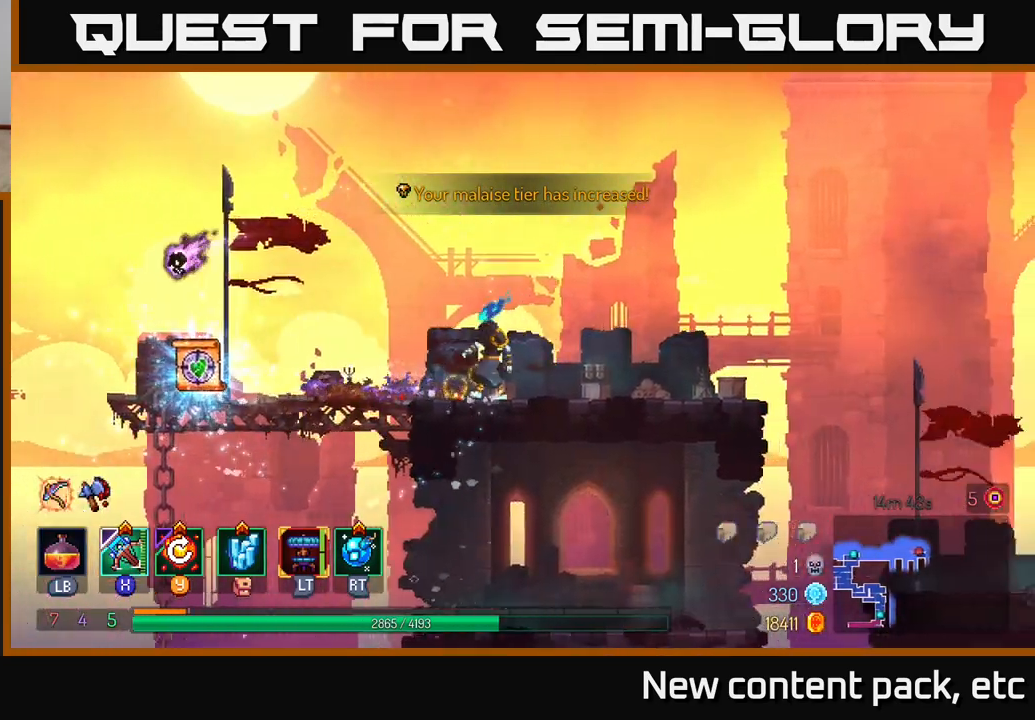
{"buttons": [], "left_stick": "left", "right_stick": "center", "events": []}
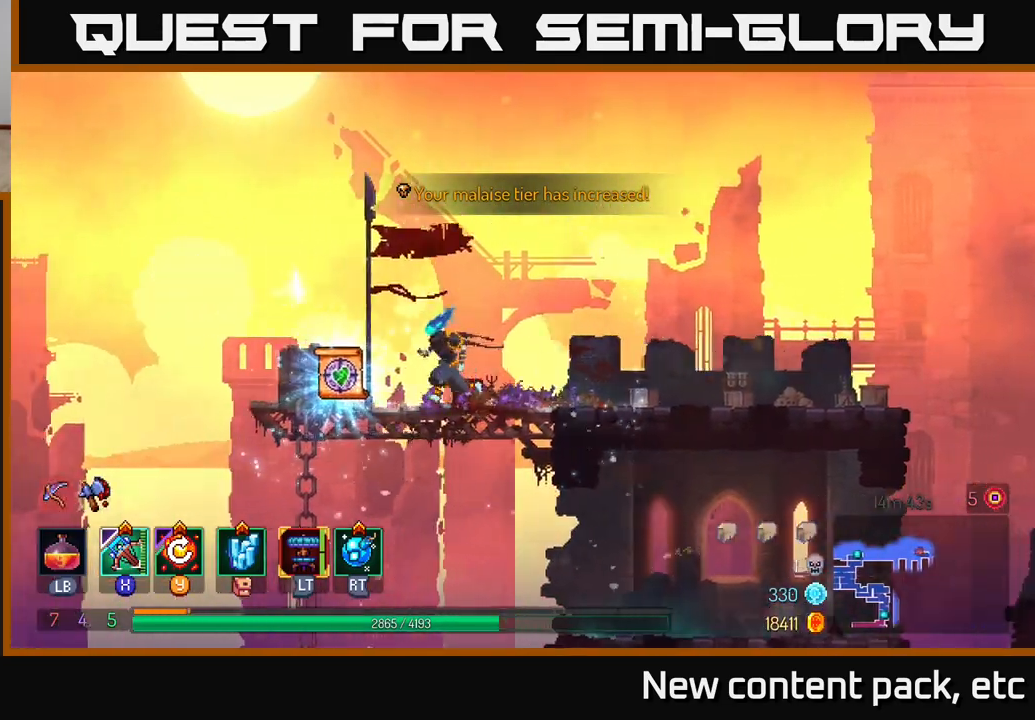
{"buttons": [], "left_stick": "right", "right_stick": "center", "events": [[100, "R1", "down"], [100, "left_stick", "center"], [183, "R1", "up"], [367, "left_stick", "right"]]}
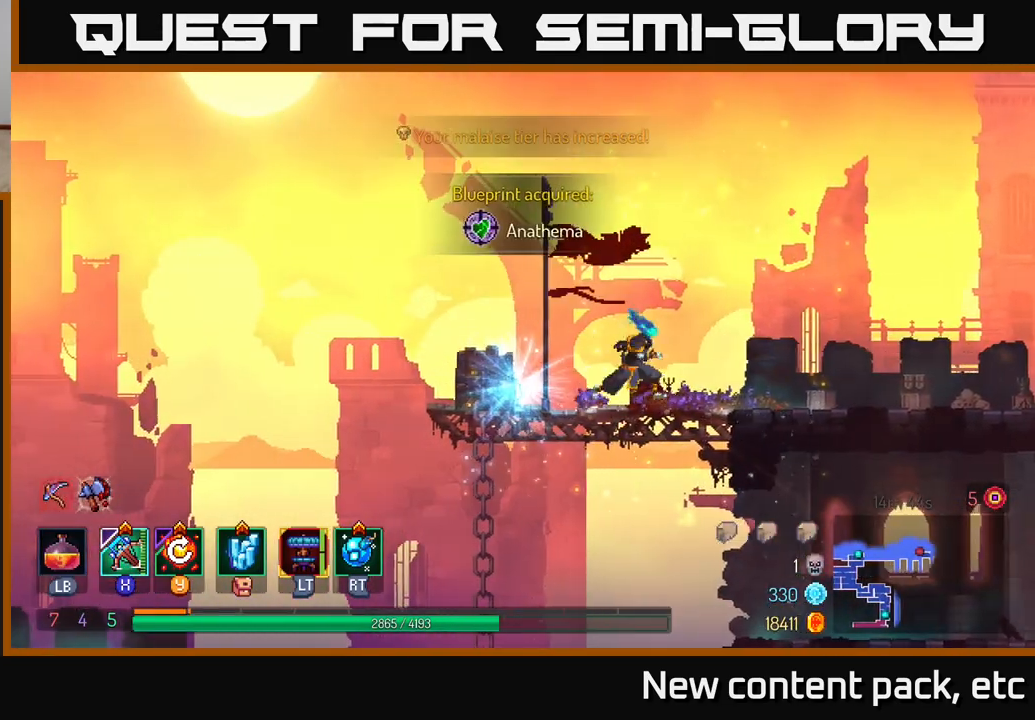
{"buttons": [], "left_stick": "right", "right_stick": "down", "events": [[150, "right_stick", "down-right"], [167, "left_stick", "center"], [433, "left_stick", "right"], [467, "right_stick", "down"]]}
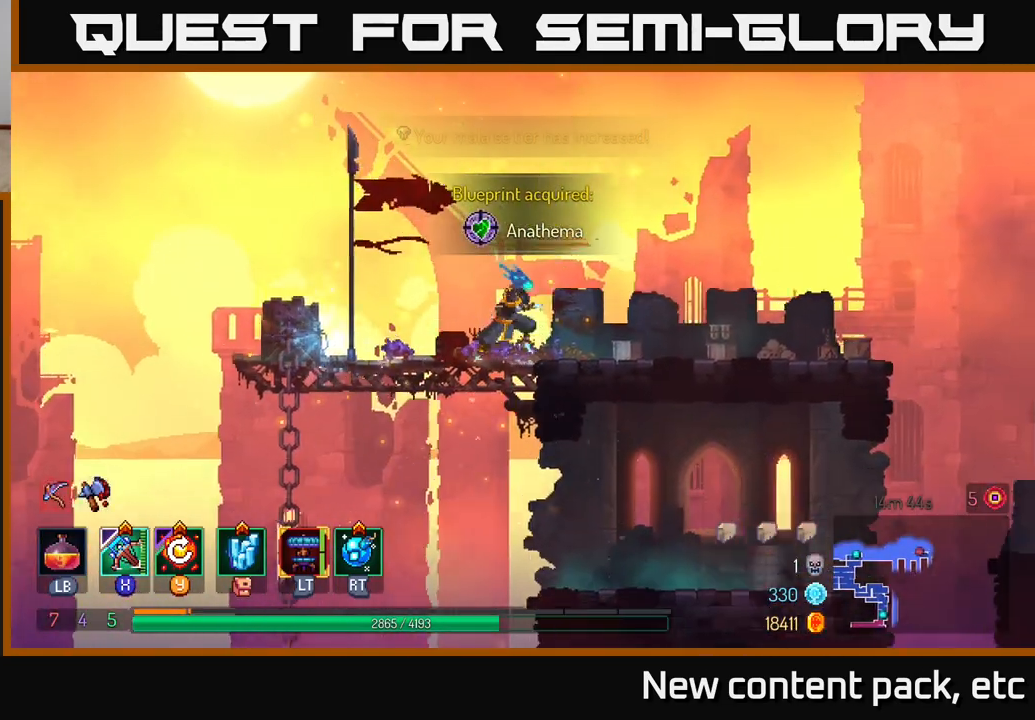
{"buttons": [], "left_stick": "center", "right_stick": "down", "events": [[317, "left_stick", "center"]]}
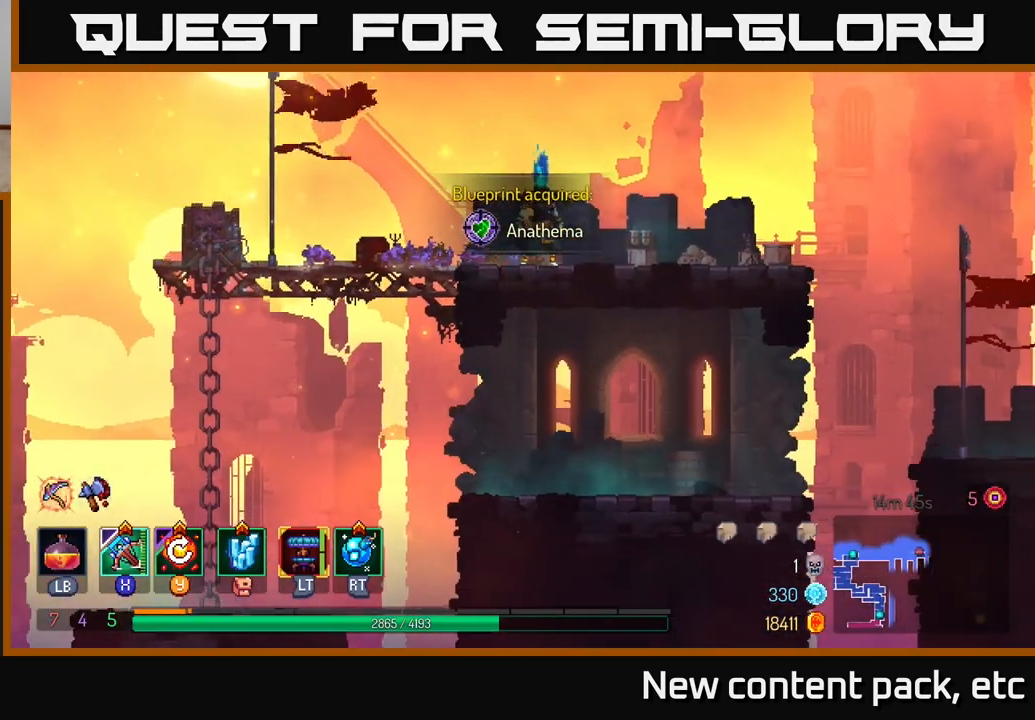
{"buttons": [], "left_stick": "right", "right_stick": "down", "events": [[100, "left_stick", "left"], [117, "right_stick", "right"], [233, "left_stick", "center"], [317, "left_stick", "right"], [333, "right_stick", "down"]]}
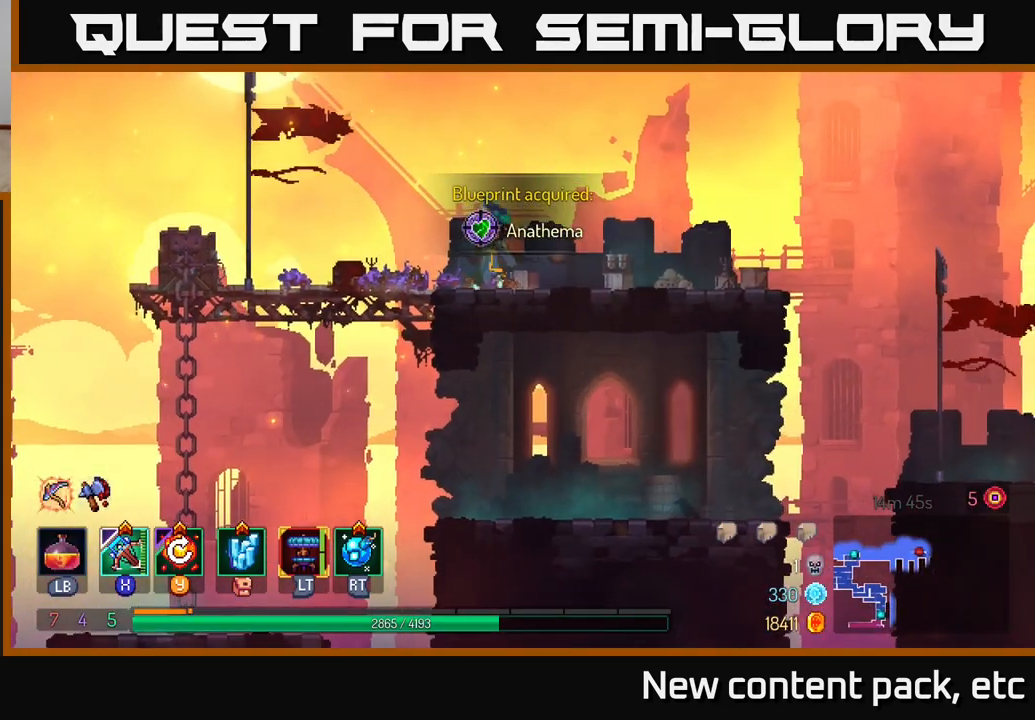
{"buttons": [], "left_stick": "center", "right_stick": "down-left", "events": [[317, "left_stick", "center"], [333, "right_stick", "down-left"]]}
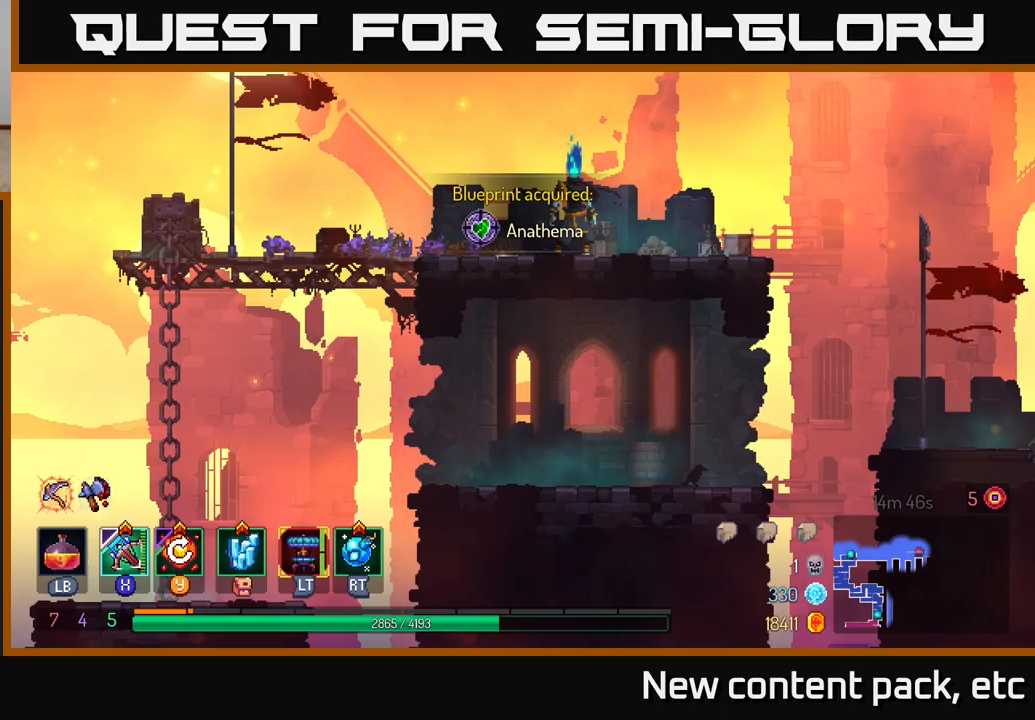
{"buttons": [], "left_stick": "right", "right_stick": "center", "events": [[33, "left_stick", "right"], [50, "right_stick", "down"], [233, "left_stick", "center"], [417, "right_stick", "center"], [483, "left_stick", "right"]]}
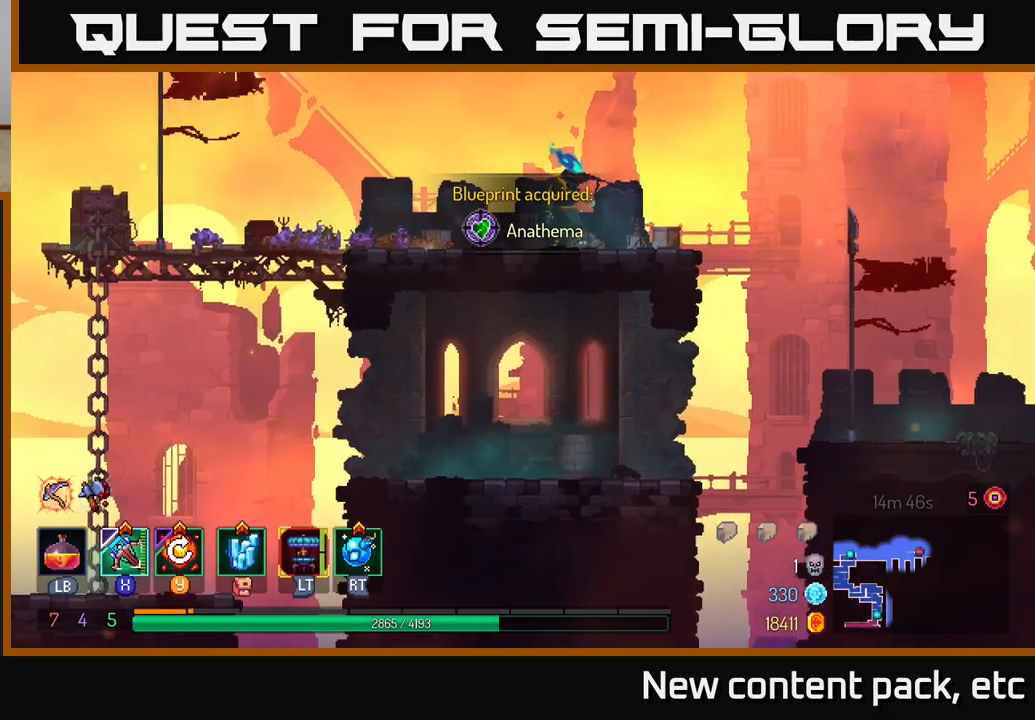
{"buttons": [], "left_stick": "right", "right_stick": "center", "events": []}
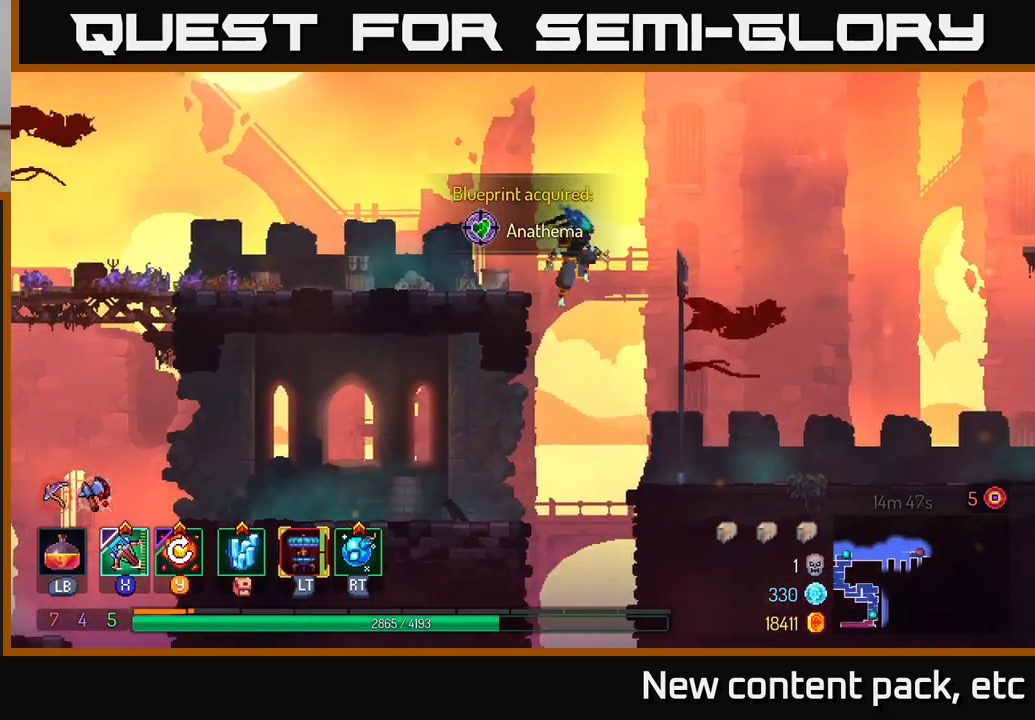
{"buttons": [], "left_stick": "right", "right_stick": "center", "events": []}
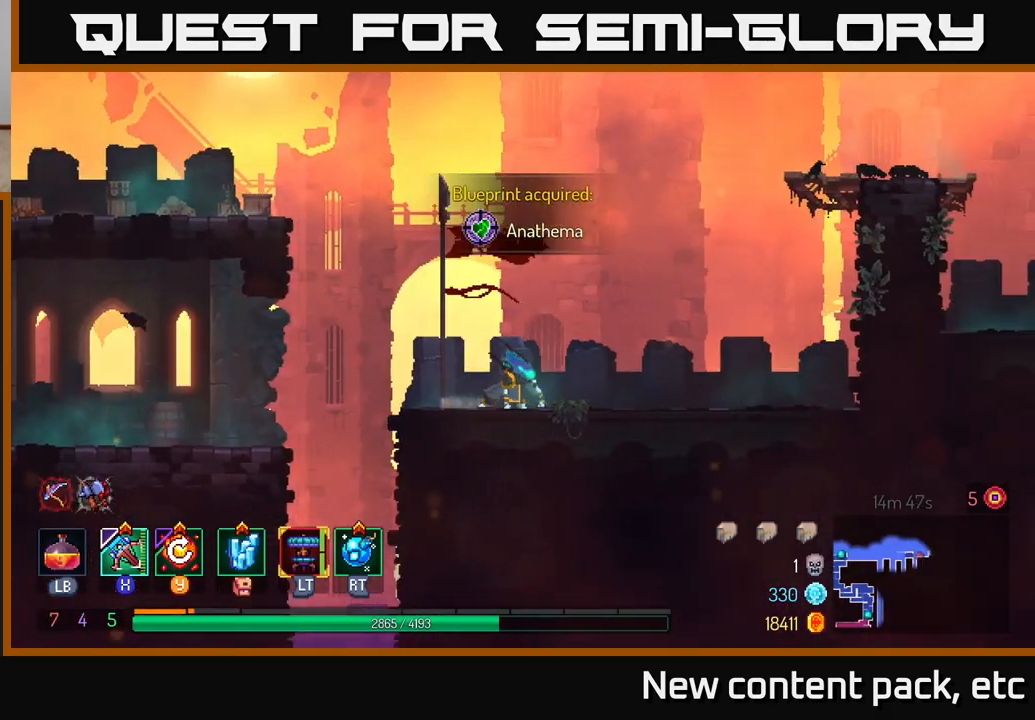
{"buttons": ["A"], "left_stick": "right", "right_stick": "center", "events": [[133, "B", "down"], [217, "B", "up"], [467, "A", "down"]]}
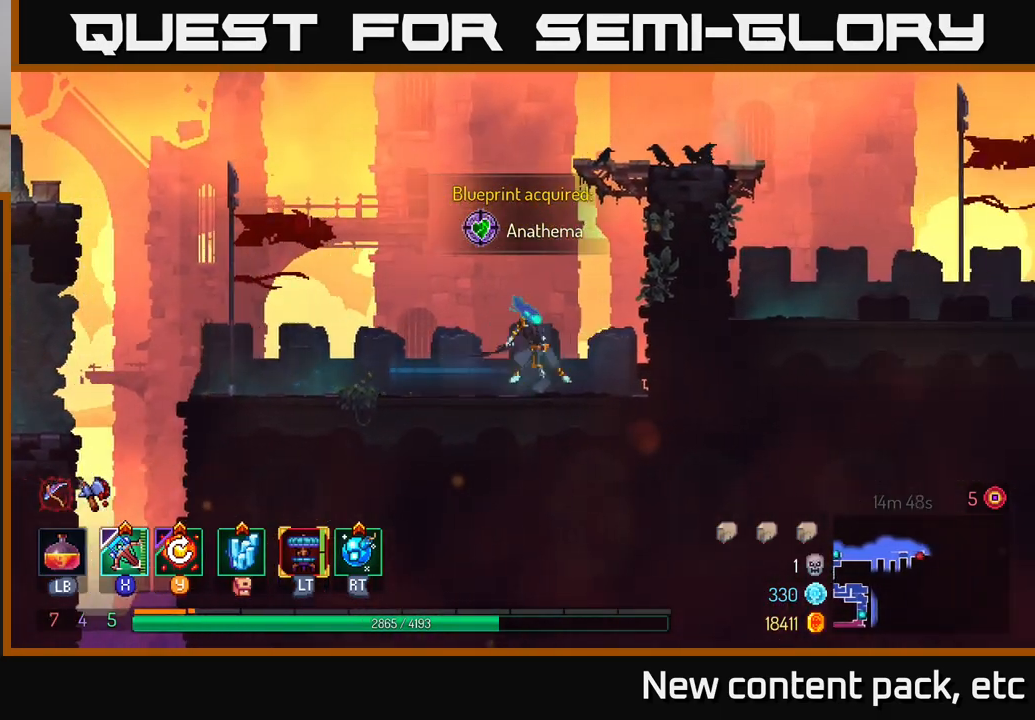
{"buttons": [], "left_stick": "right", "right_stick": "center", "events": [[50, "A", "up"], [150, "A", "down"], [267, "A", "up"]]}
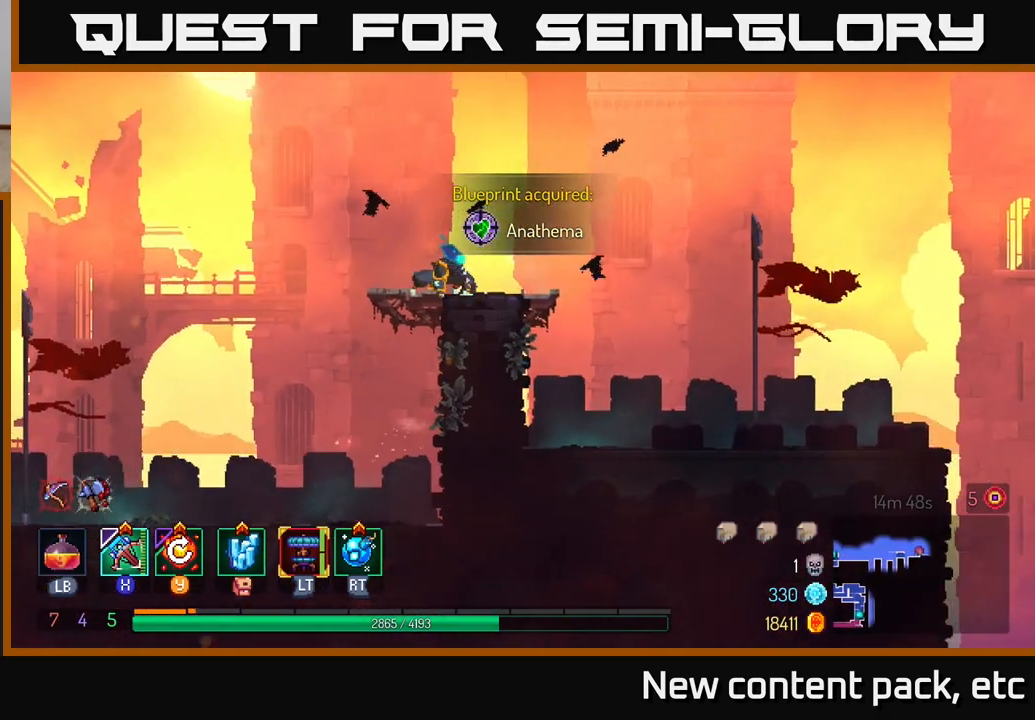
{"buttons": [], "left_stick": "right", "right_stick": "center", "events": [[100, "right_stick", "down-right"], [283, "right_stick", "down"], [400, "right_stick", "center"]]}